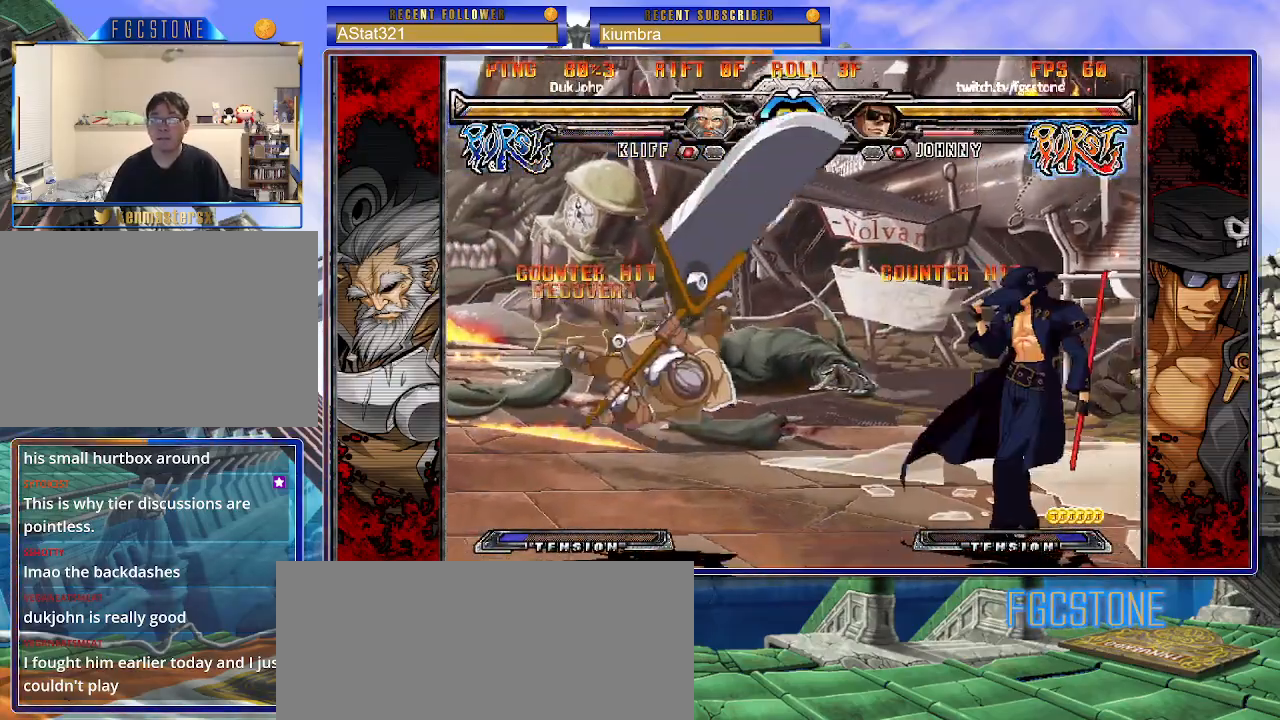
Gameplay with a controller (arcade stick); each line is a JSON object with the inputs held at the frame after it. "events" lists button and stick changes between this image and that frame as [ms after this image, input, new state], when the widget could be followed in between. Not read: L3 R3.
{"buttons": ["K"], "left_stick": "center", "events": [[83, "HS", "down"], [217, "HS", "up"], [250, "left_stick", "down"], [333, "left_stick", "left"], [400, "K", "down"], [400, "left_stick", "center"]]}
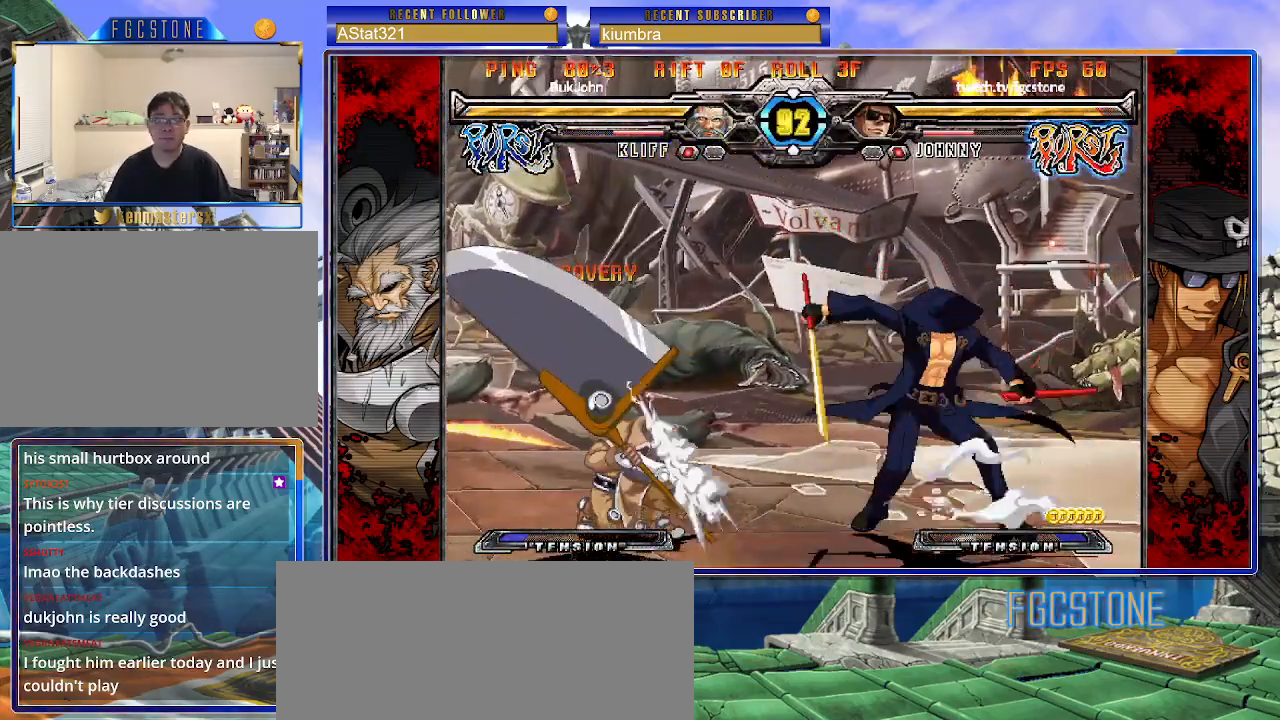
{"buttons": [], "left_stick": "down-right", "events": [[167, "K", "up"], [200, "left_stick", "down-right"]]}
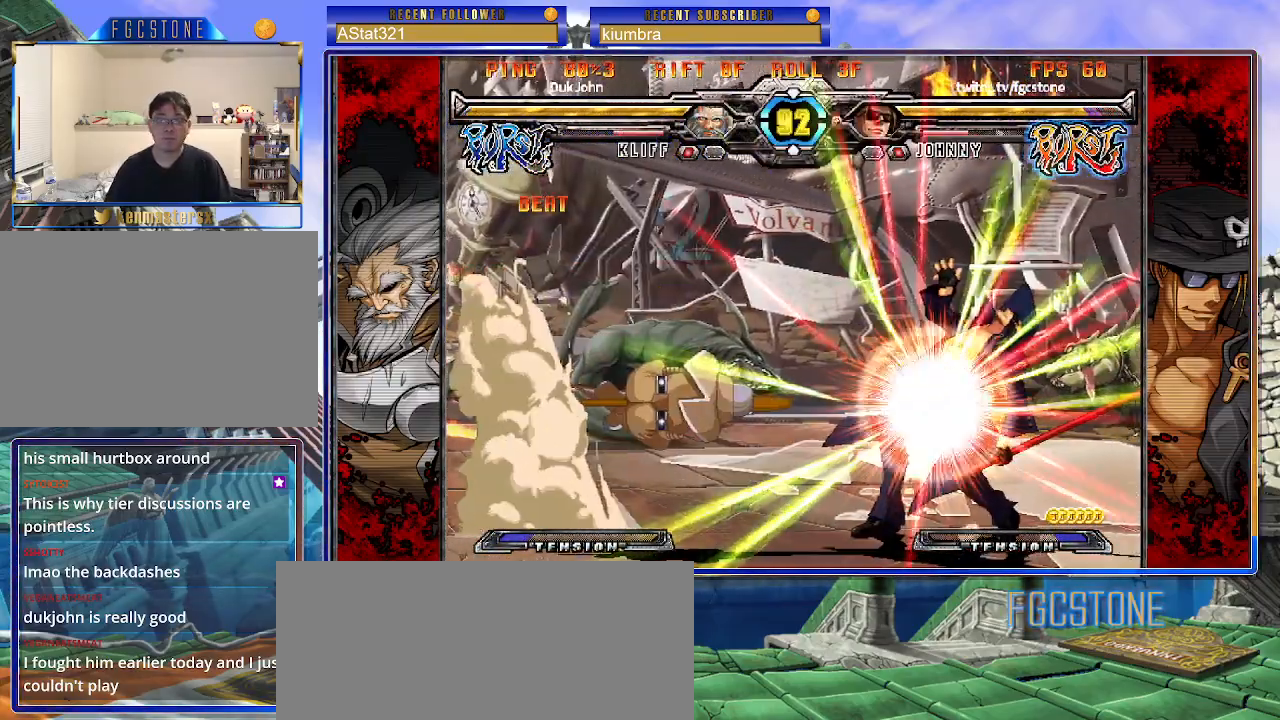
{"buttons": ["K"], "left_stick": "left", "events": [[33, "left_stick", "right"], [283, "K", "down"], [350, "S", "down"], [383, "K", "up"], [450, "S", "up"], [467, "K", "down"], [483, "left_stick", "left"]]}
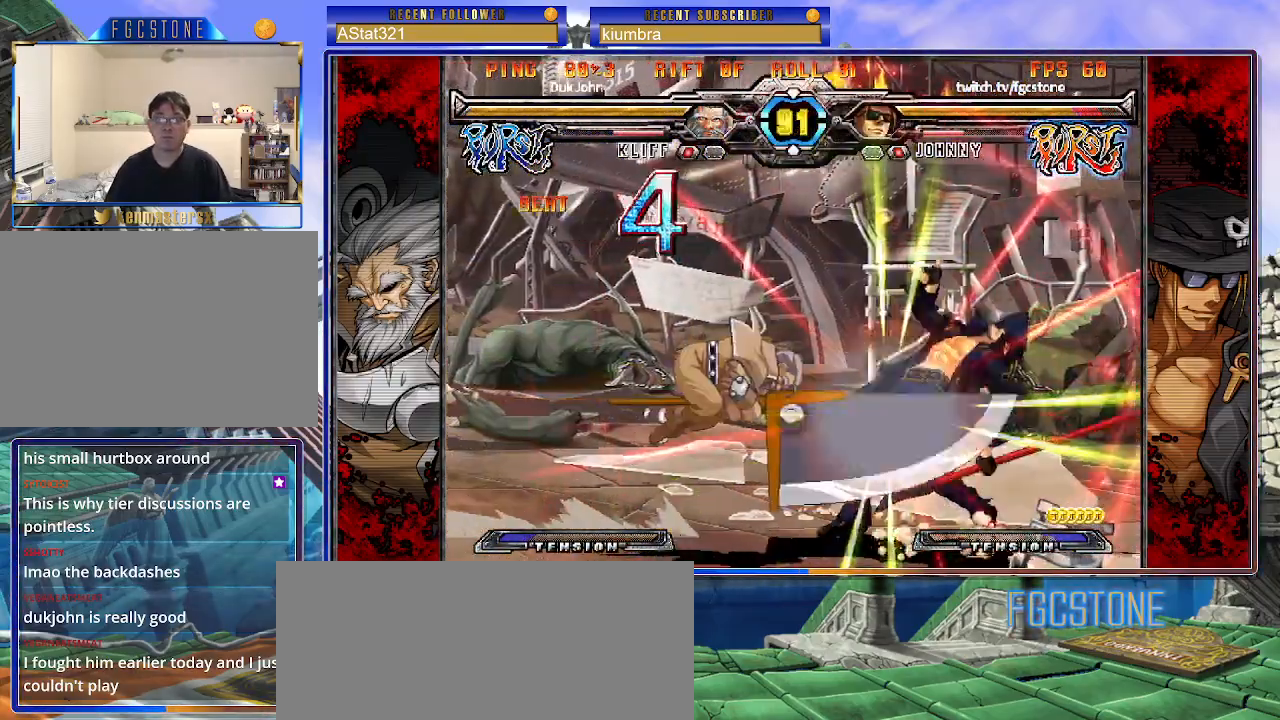
{"buttons": ["D", "HS"], "left_stick": "left", "events": [[17, "S", "down"], [33, "K", "up"], [100, "K", "down"], [117, "S", "up"], [167, "S", "down"], [200, "K", "up"], [250, "K", "down"], [267, "S", "up"], [317, "K", "up"], [467, "D", "down"], [467, "HS", "down"]]}
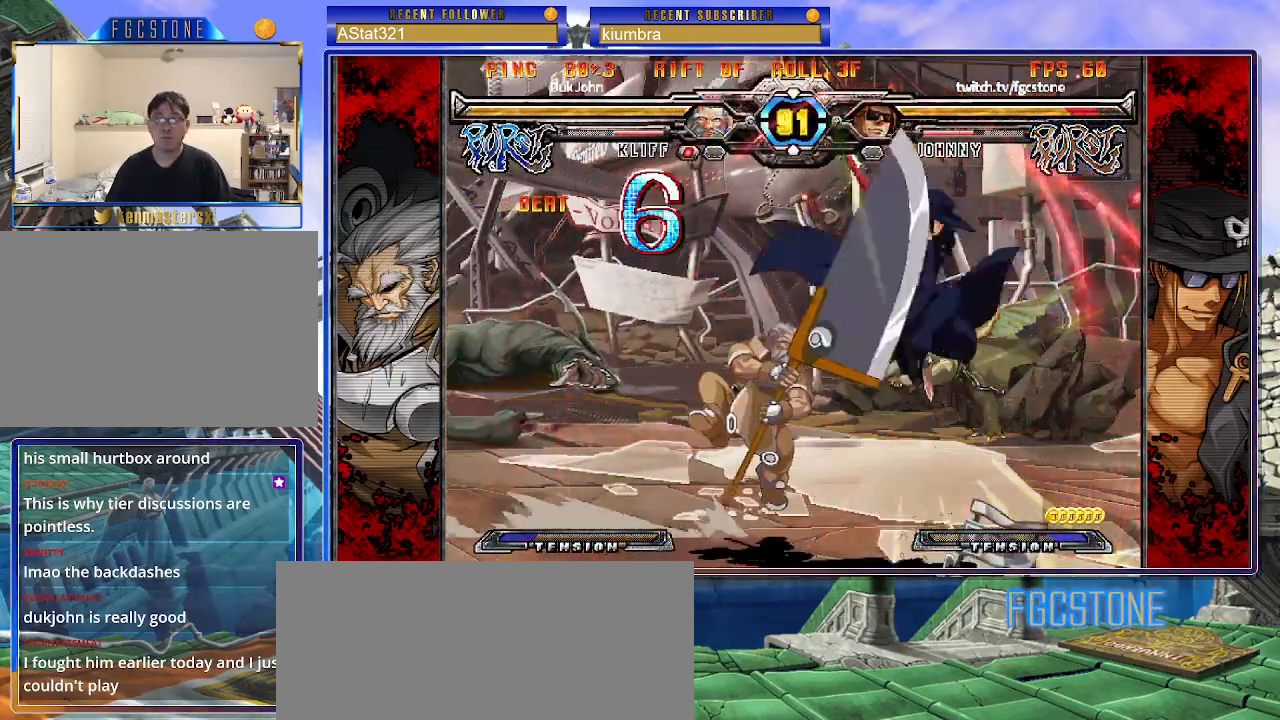
{"buttons": [], "left_stick": "center", "events": [[33, "HS", "up"], [67, "D", "up"], [500, "left_stick", "center"]]}
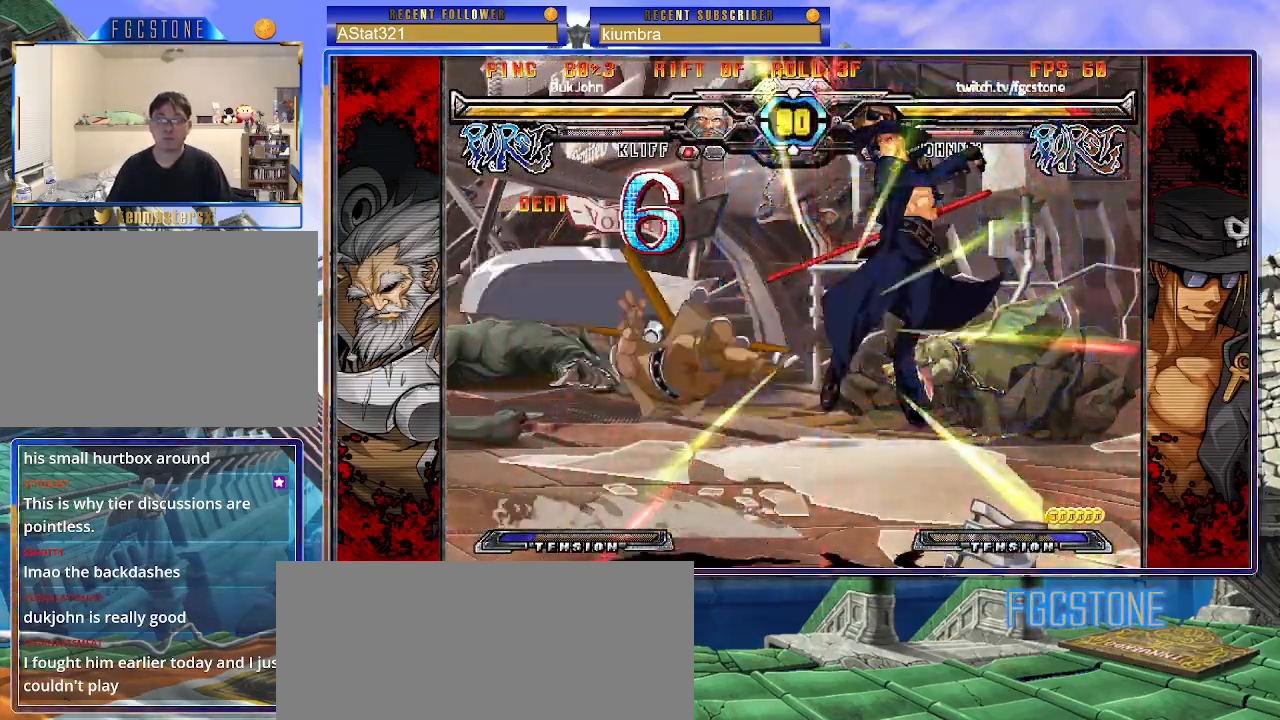
{"buttons": [], "left_stick": "left", "events": [[300, "left_stick", "left"]]}
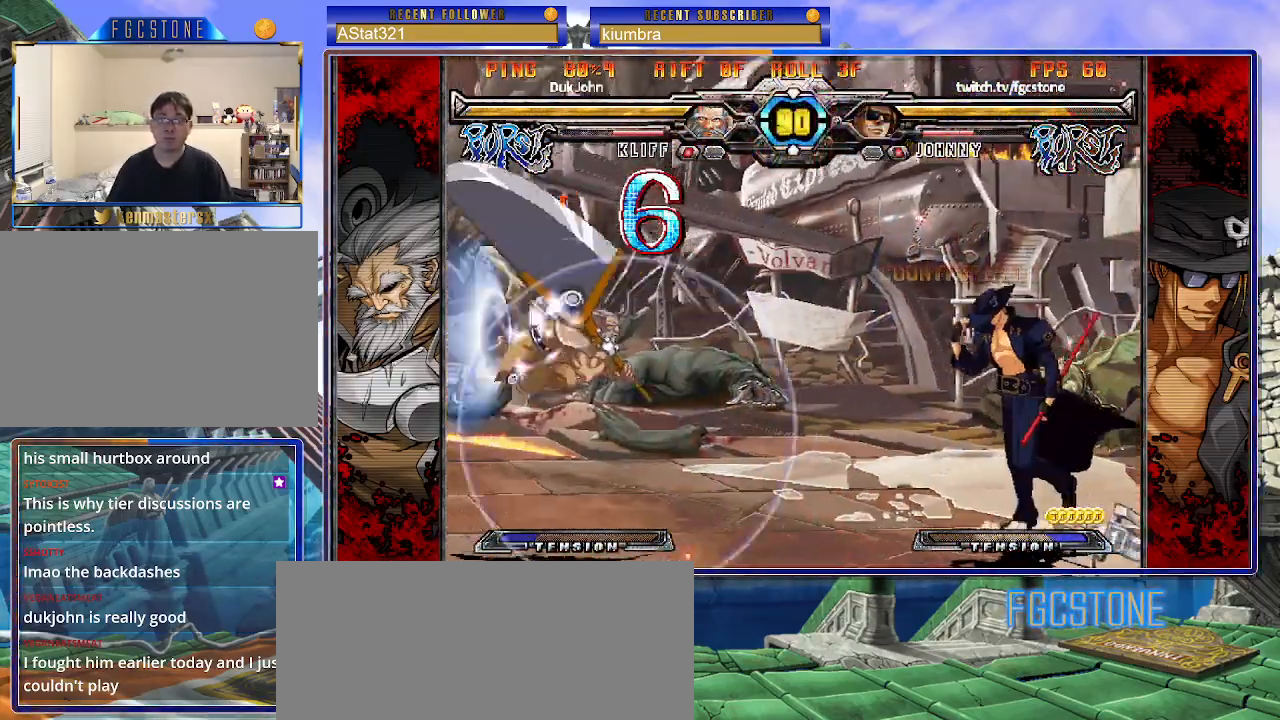
{"buttons": [], "left_stick": "right", "events": [[283, "left_stick", "right"]]}
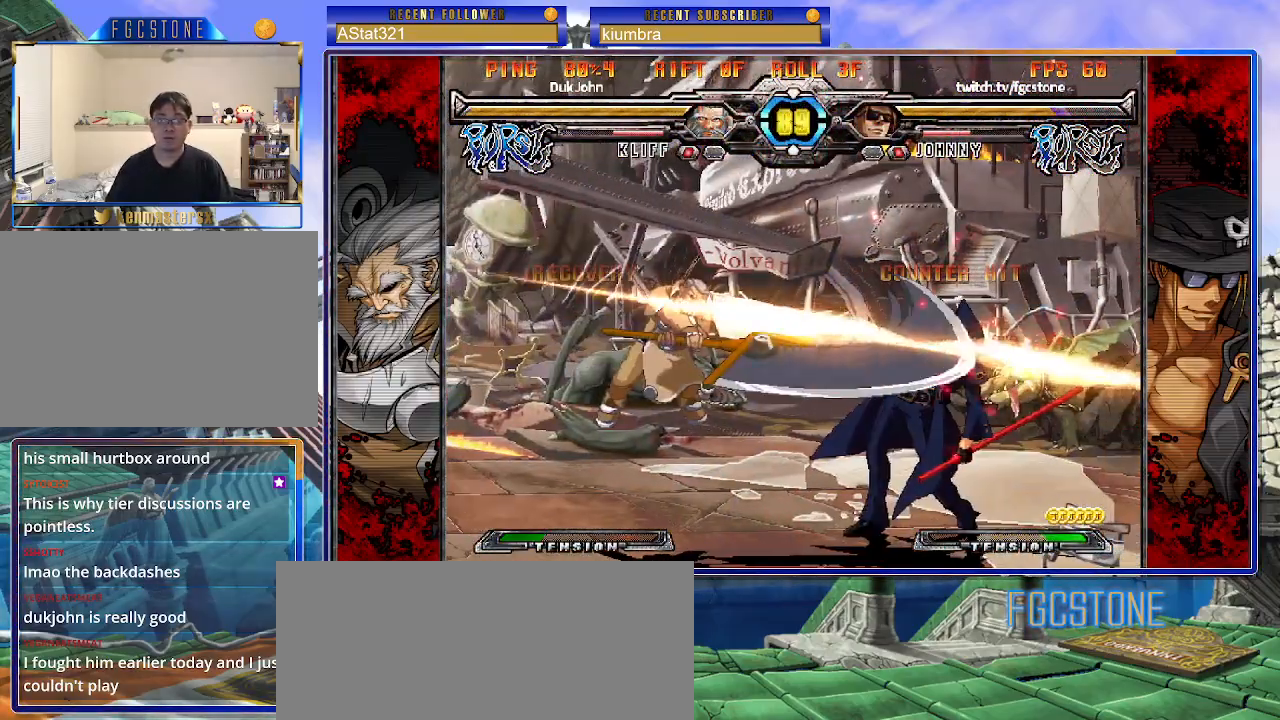
{"buttons": [], "left_stick": "right", "events": [[117, "left_stick", "center"], [233, "left_stick", "right"]]}
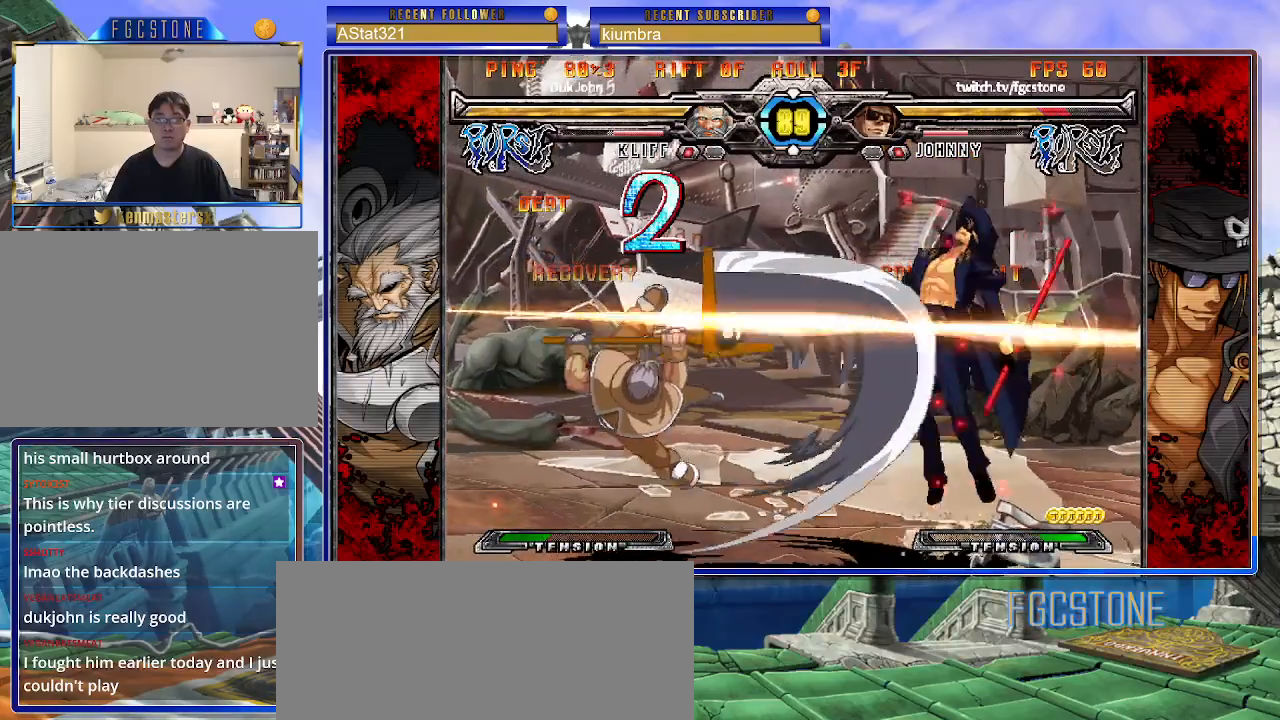
{"buttons": ["S"], "left_stick": "left", "events": [[100, "K", "down"], [150, "S", "down"], [183, "K", "up"], [200, "left_stick", "left"], [233, "S", "up"], [267, "K", "down"], [333, "S", "down"], [350, "K", "up"], [383, "K", "down"], [433, "S", "up"], [467, "S", "down"], [500, "K", "up"]]}
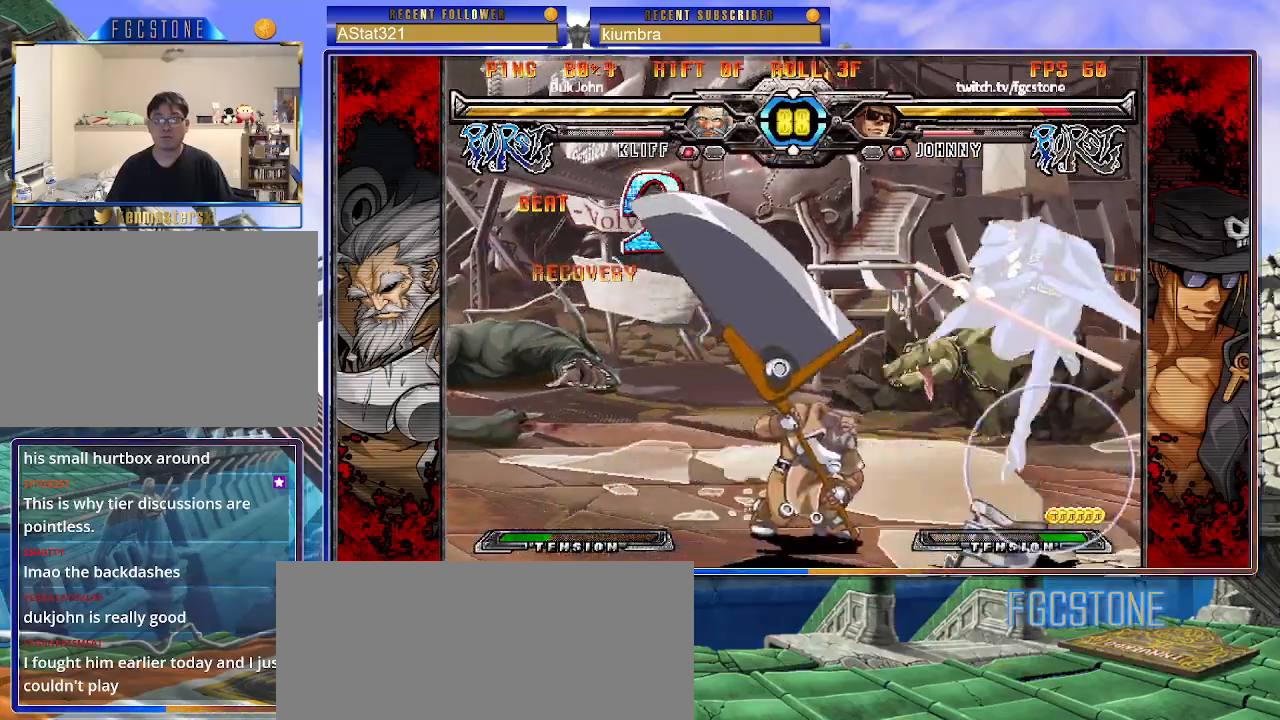
{"buttons": [], "left_stick": "center", "events": [[67, "K", "down"], [83, "S", "up"], [117, "S", "down"], [167, "K", "up"], [217, "K", "down"], [217, "S", "up"], [267, "K", "up"], [367, "left_stick", "center"]]}
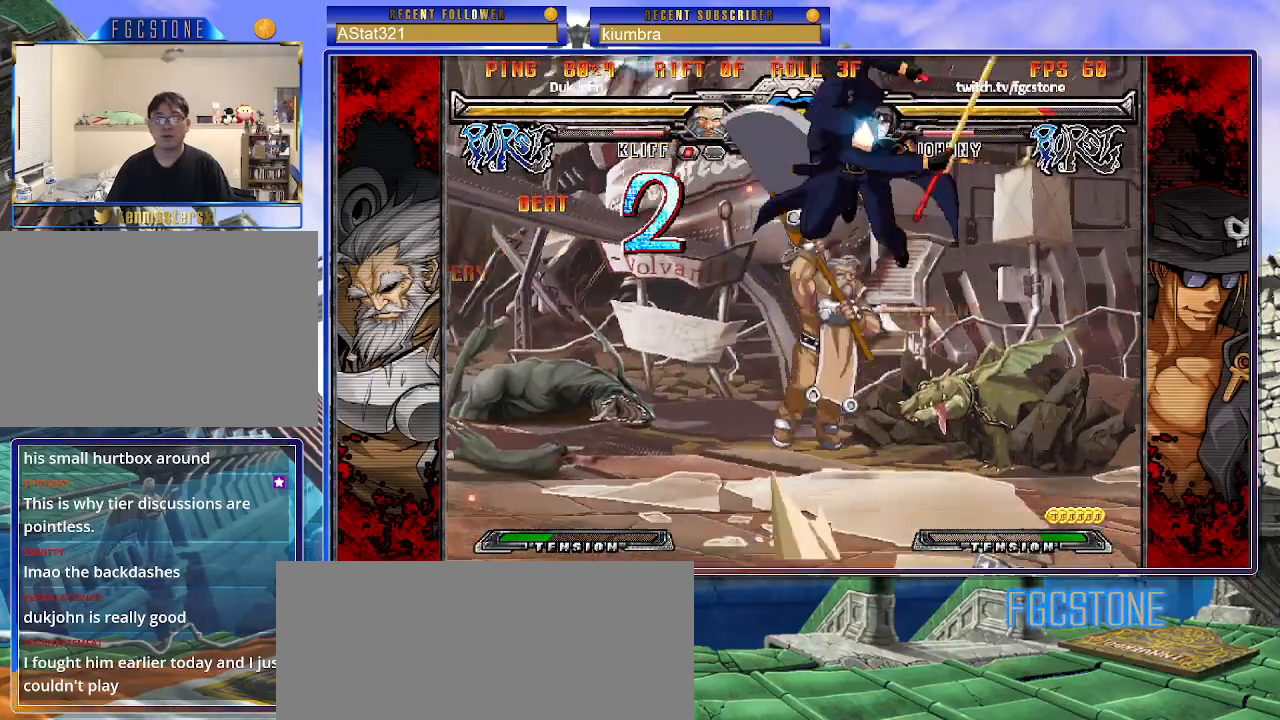
{"buttons": [], "left_stick": "right", "events": [[233, "left_stick", "right"]]}
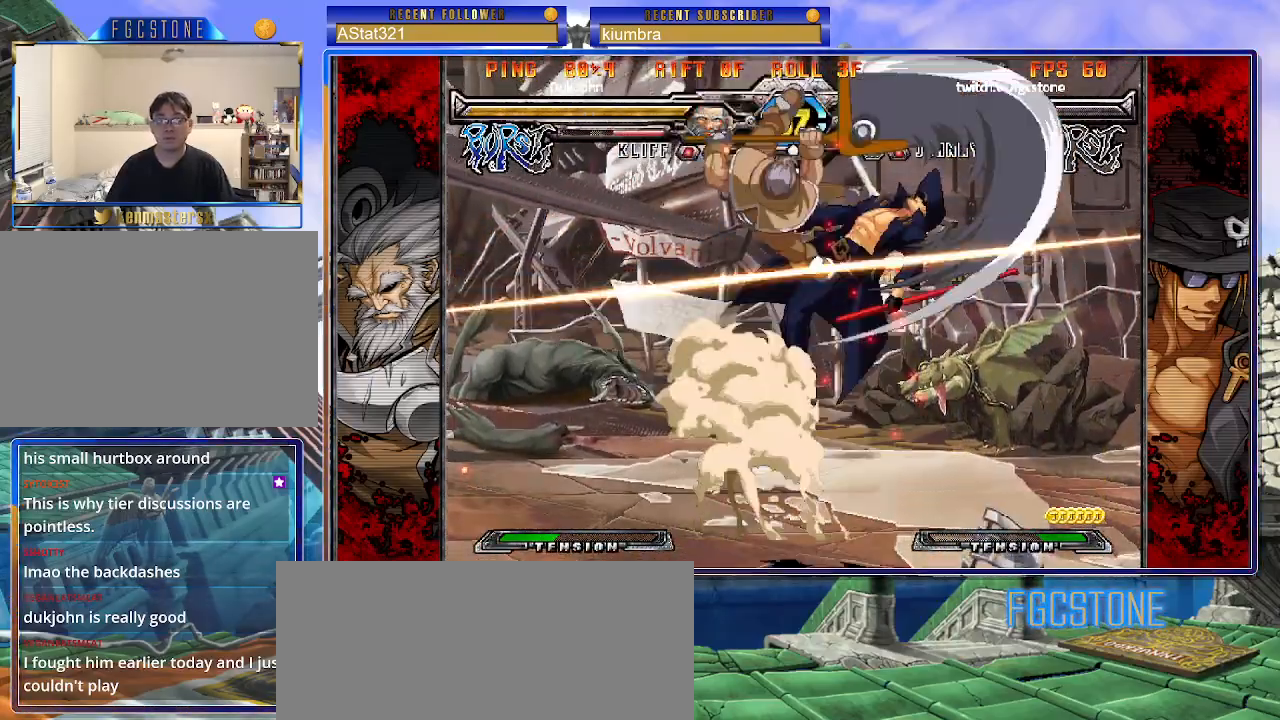
{"buttons": [], "left_stick": "left", "events": [[150, "K", "down"], [150, "left_stick", "left"], [217, "S", "down"], [250, "K", "up"], [317, "K", "down"], [317, "S", "up"], [383, "S", "down"], [417, "K", "up"], [467, "K", "down"], [500, "K", "up"], [500, "S", "up"]]}
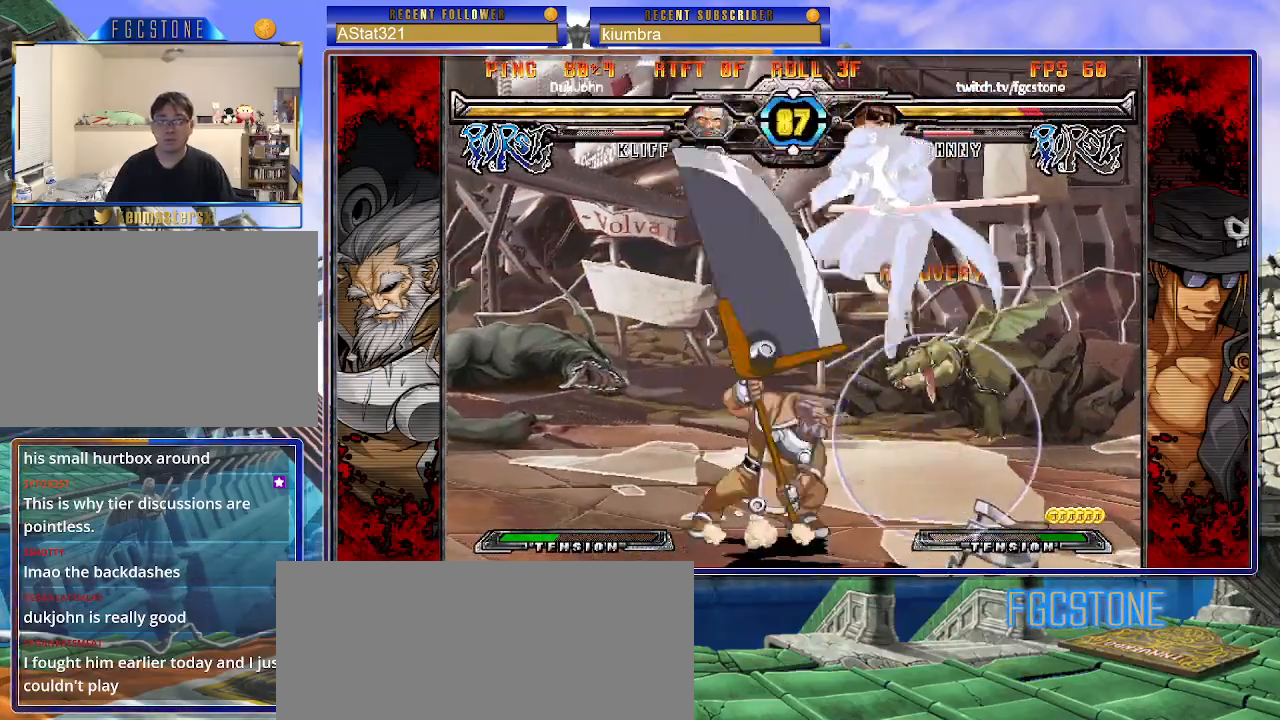
{"buttons": [], "left_stick": "up-left", "events": [[167, "left_stick", "center"], [233, "left_stick", "up-left"]]}
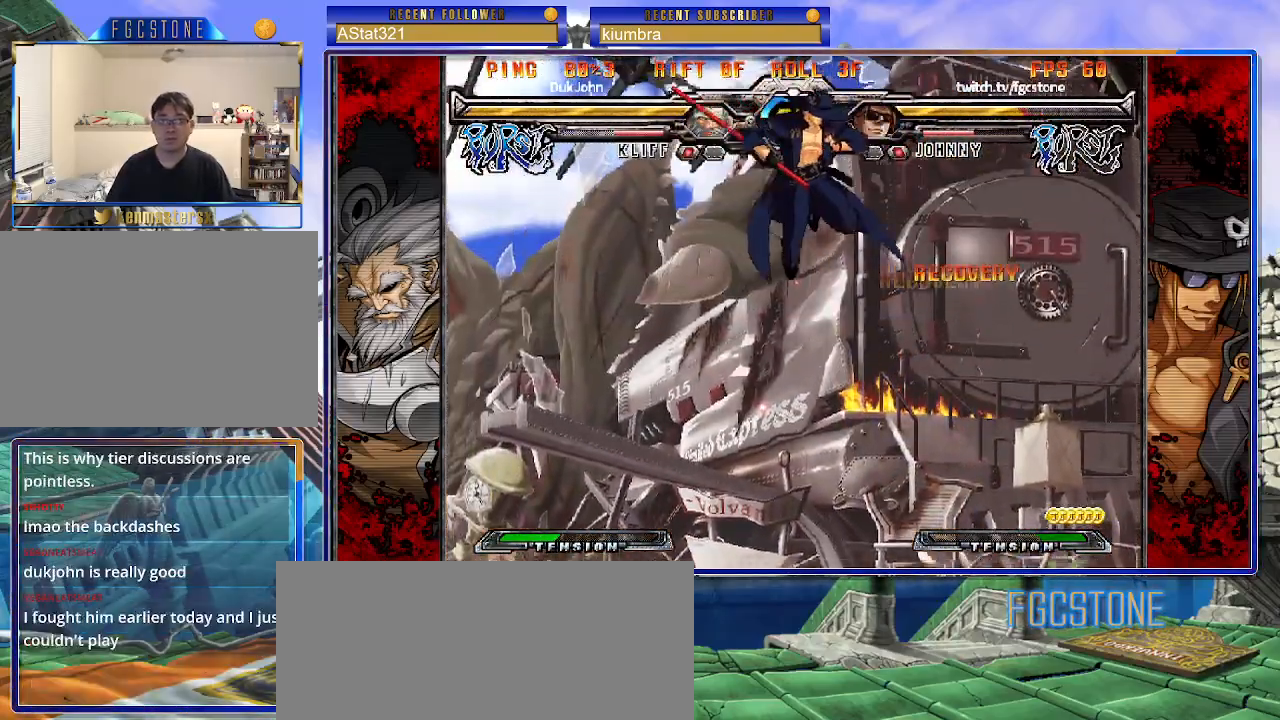
{"buttons": [], "left_stick": "left", "events": [[33, "left_stick", "down-left"], [100, "left_stick", "down-right"], [183, "S", "down"], [217, "S", "up"], [217, "left_stick", "center"], [283, "left_stick", "left"], [433, "HS", "down"], [433, "K", "down"], [433, "S", "down"], [467, "S", "up"], [483, "HS", "up"], [483, "K", "up"]]}
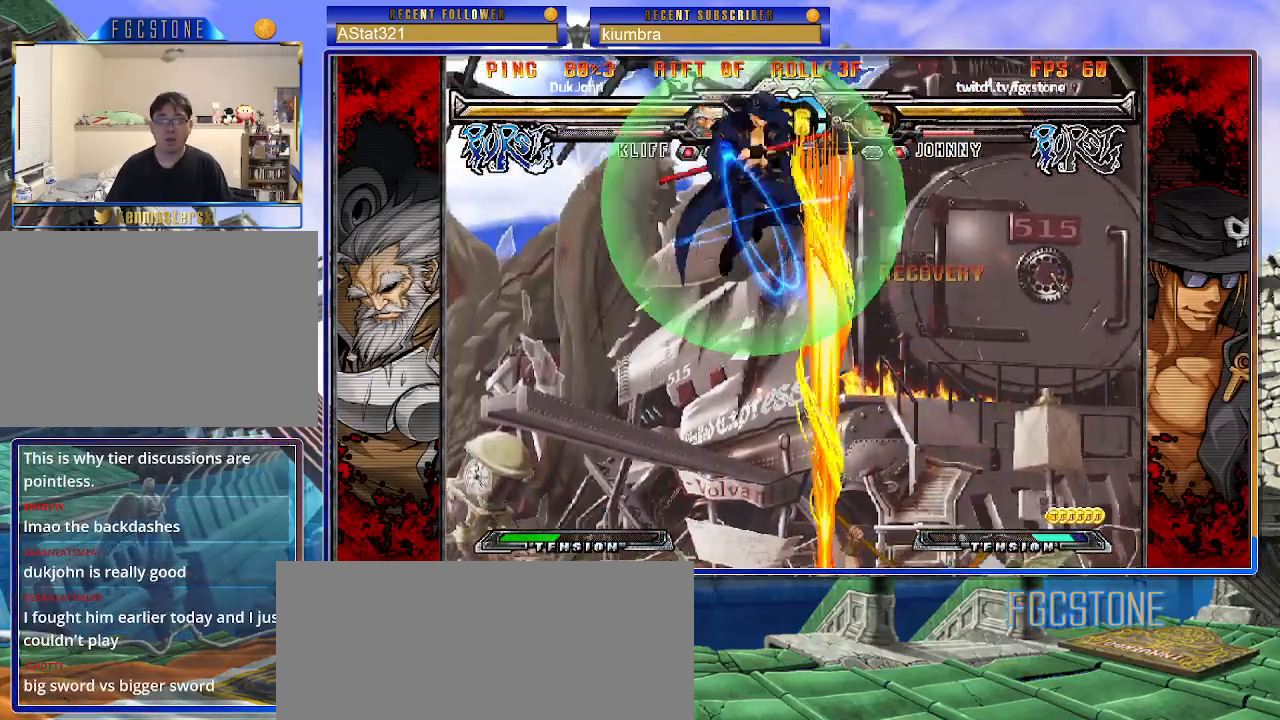
{"buttons": [], "left_stick": "down-left", "events": [[283, "HS", "down"], [383, "HS", "up"], [467, "left_stick", "down-left"]]}
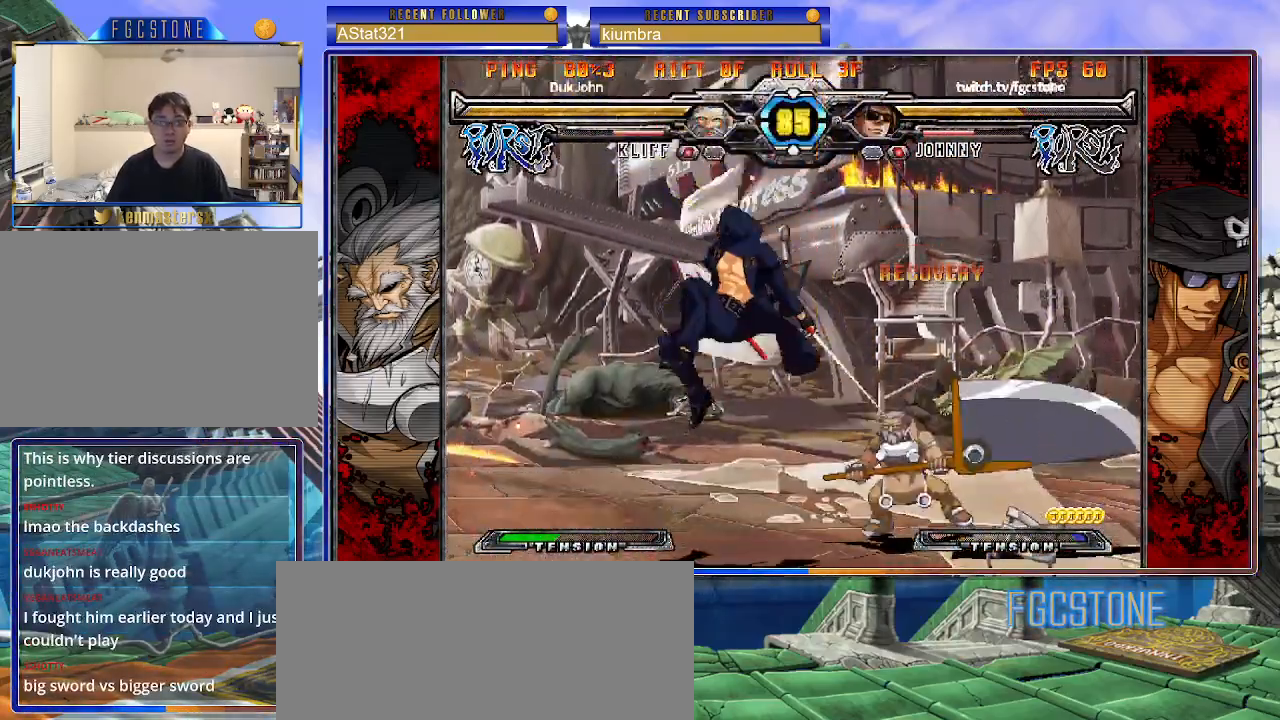
{"buttons": [], "left_stick": "center", "events": [[133, "left_stick", "right"], [200, "HS", "down"], [233, "left_stick", "center"], [267, "HS", "up"]]}
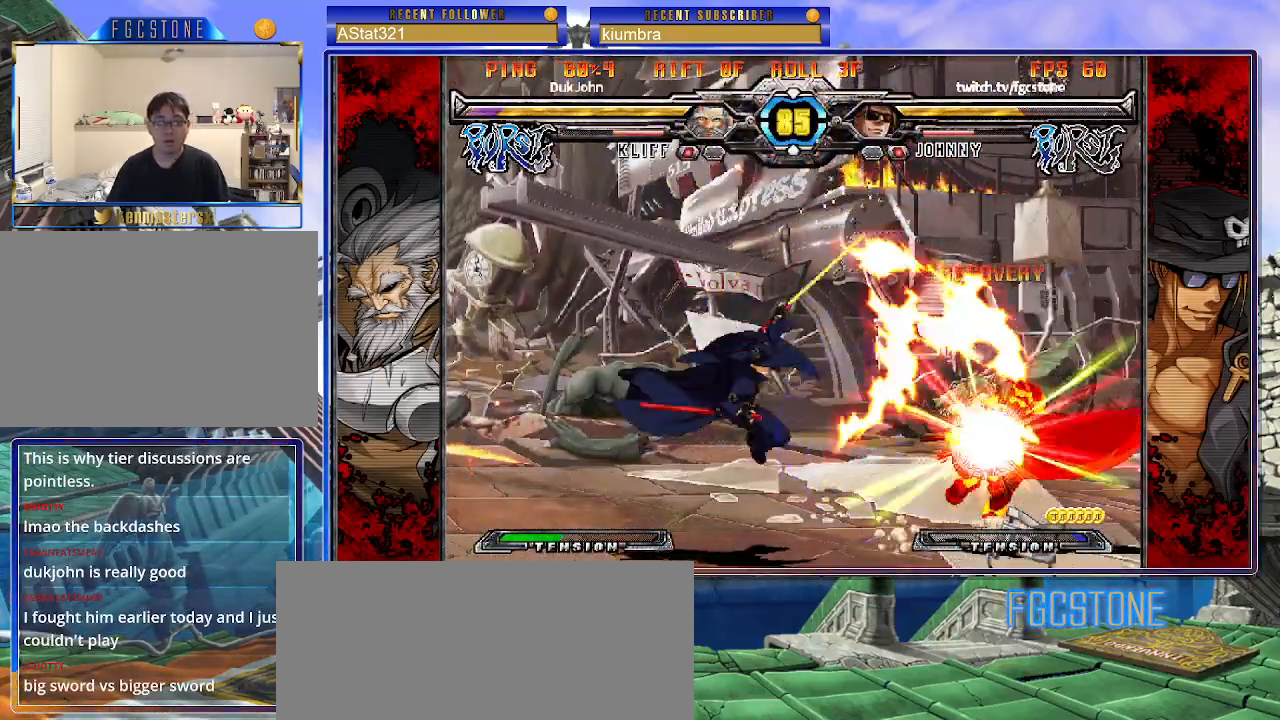
{"buttons": [], "left_stick": "right", "events": [[450, "left_stick", "right"]]}
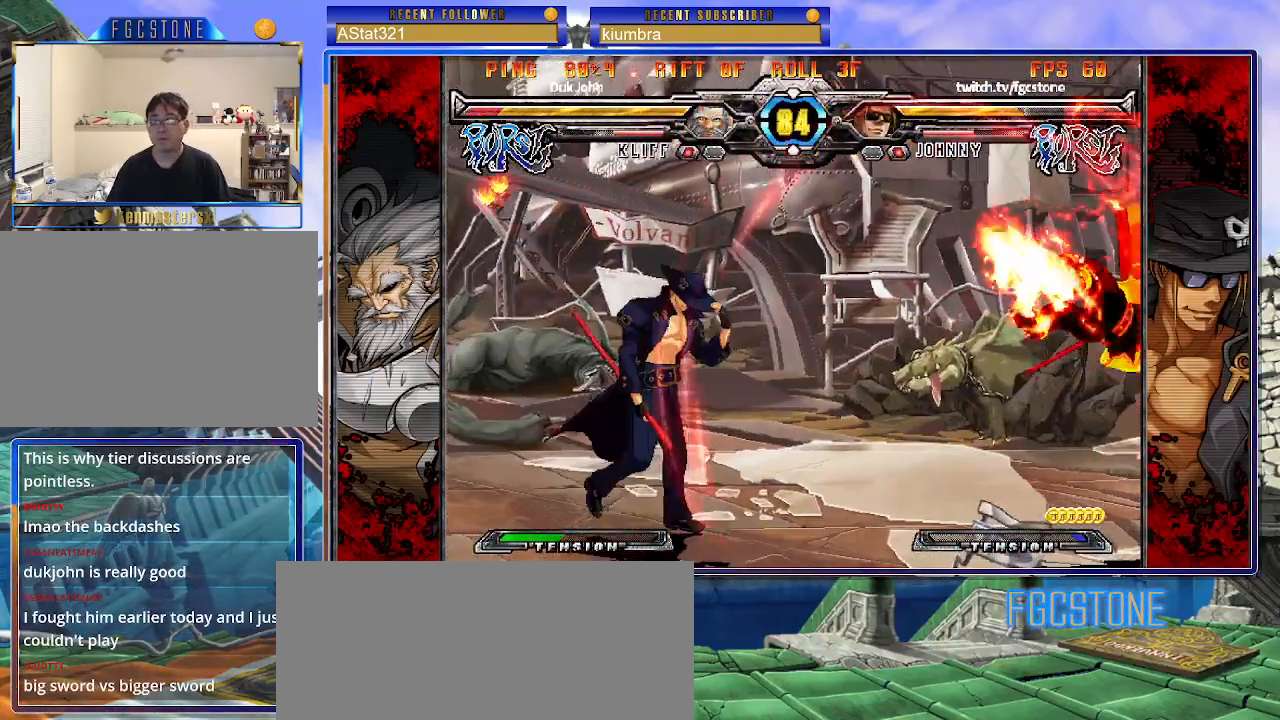
{"buttons": [], "left_stick": "right", "events": []}
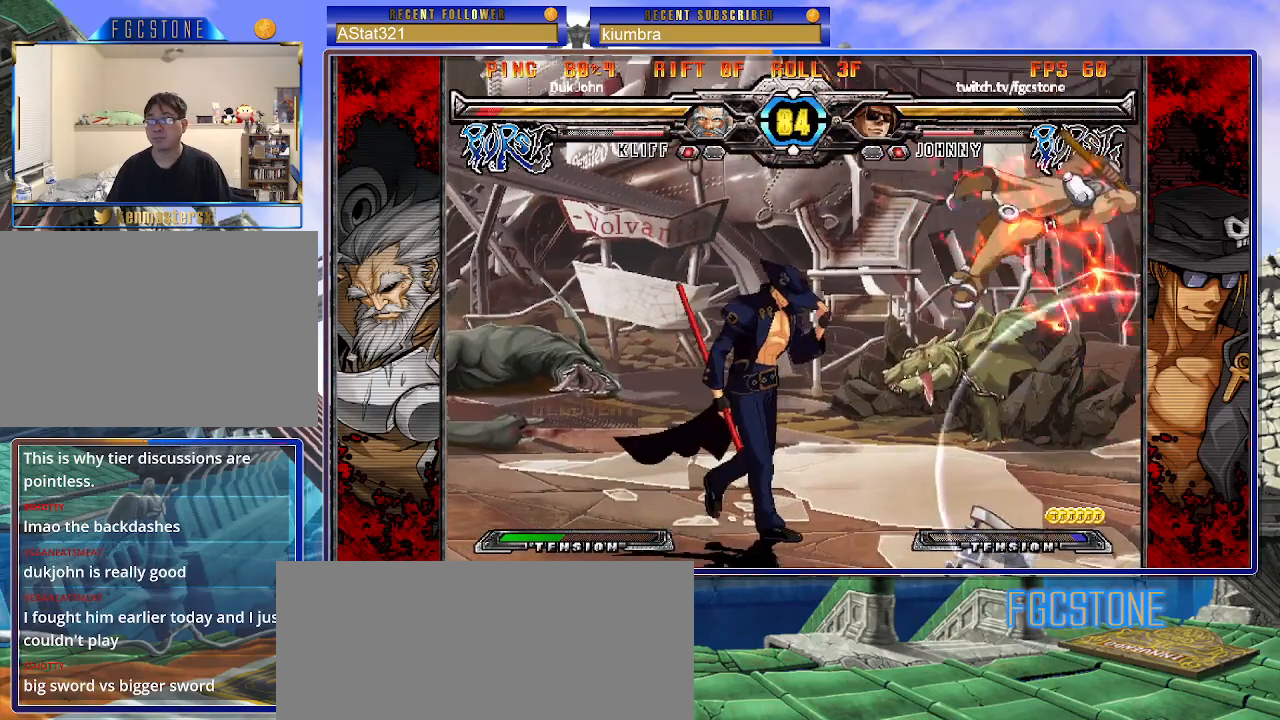
{"buttons": ["K"], "left_stick": "left", "events": [[83, "left_stick", "left"], [433, "K", "down"]]}
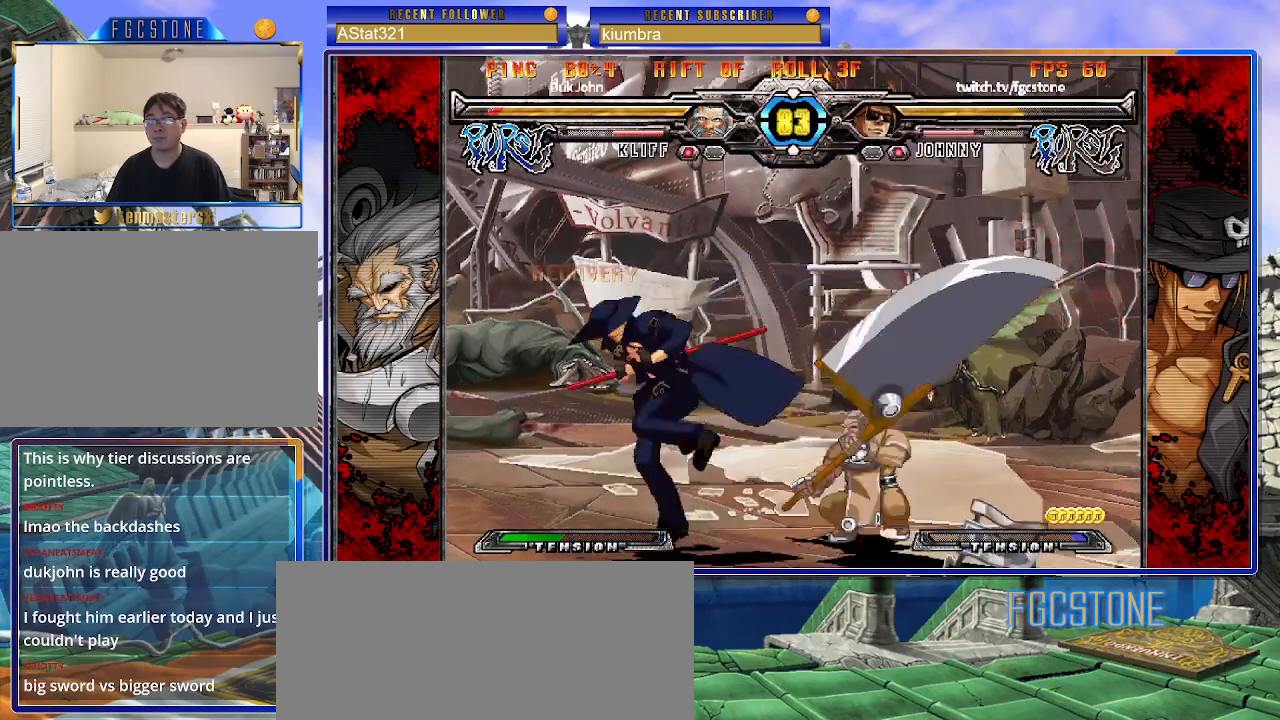
{"buttons": [], "left_stick": "down-right", "events": [[33, "K", "up"], [83, "HS", "down"], [200, "HS", "up"], [283, "HS", "down"], [367, "HS", "up"], [500, "left_stick", "down-right"]]}
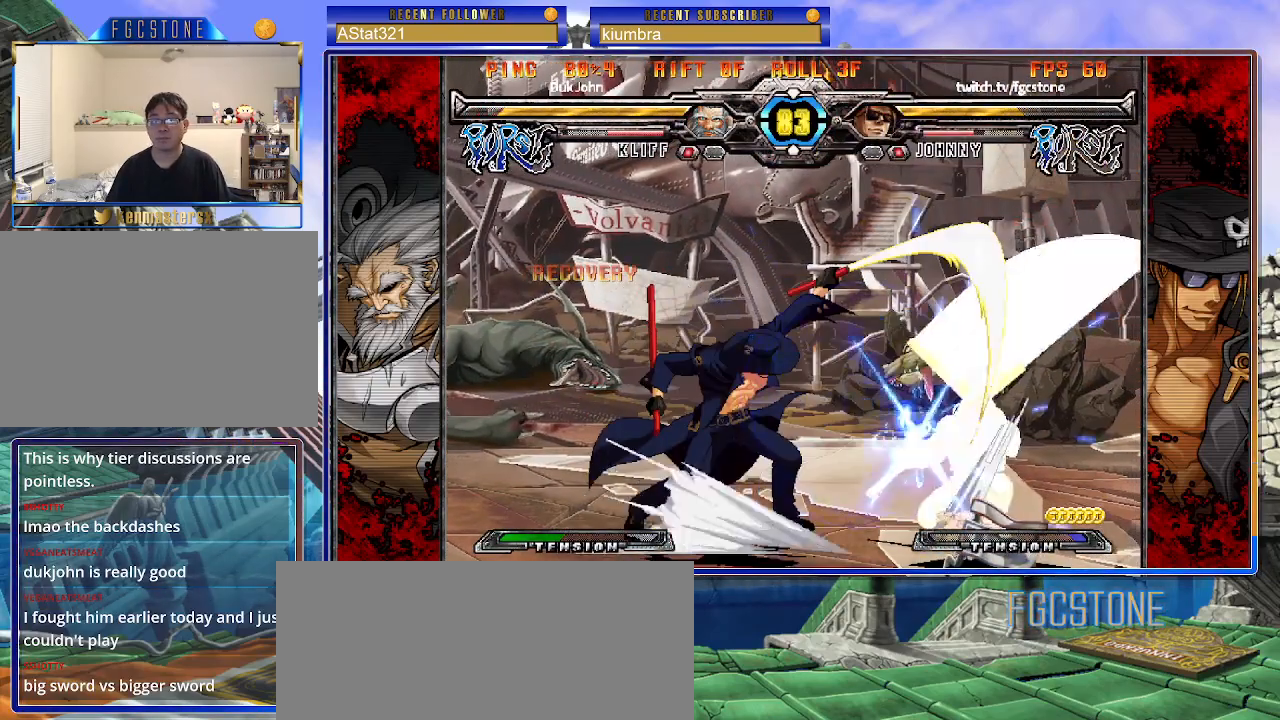
{"buttons": [], "left_stick": "down-right", "events": [[33, "left_stick", "right"], [100, "K", "down"], [117, "left_stick", "center"], [217, "HS", "down"], [217, "left_stick", "right"], [267, "HS", "up"], [283, "left_stick", "center"], [383, "left_stick", "down-right"], [467, "K", "up"]]}
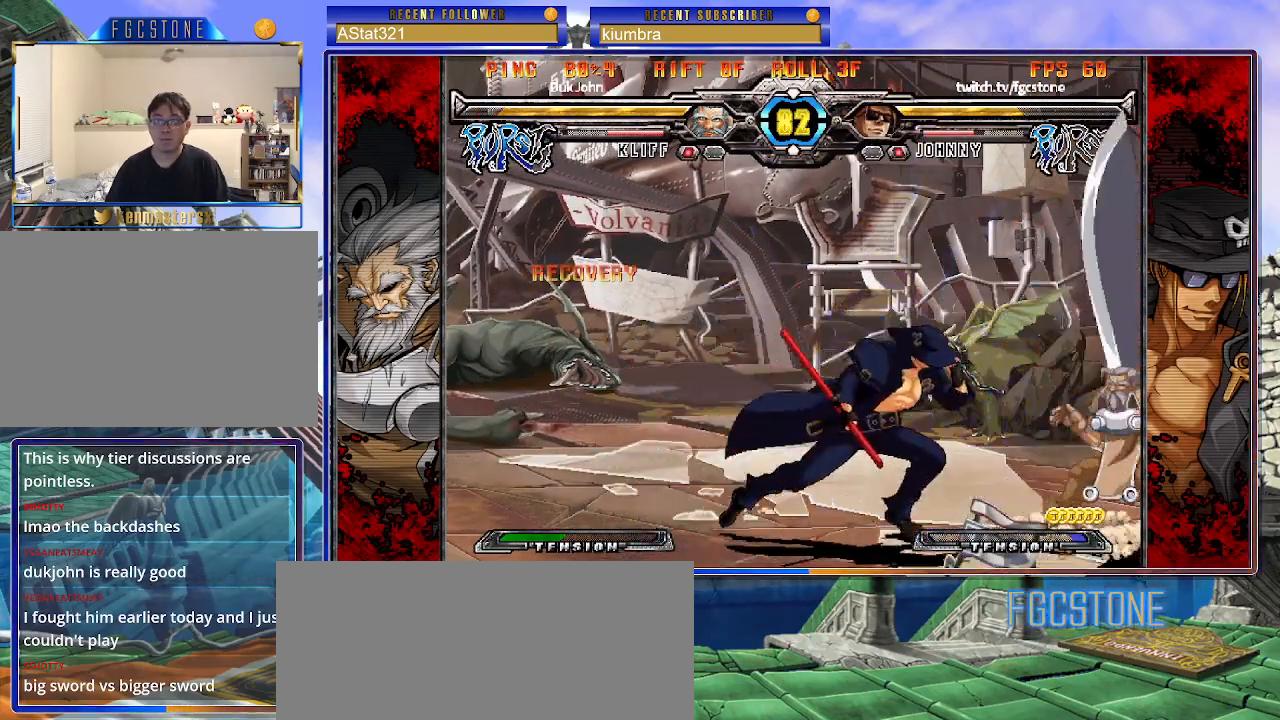
{"buttons": [], "left_stick": "right", "events": [[67, "HS", "down"], [183, "HS", "up"], [233, "left_stick", "right"]]}
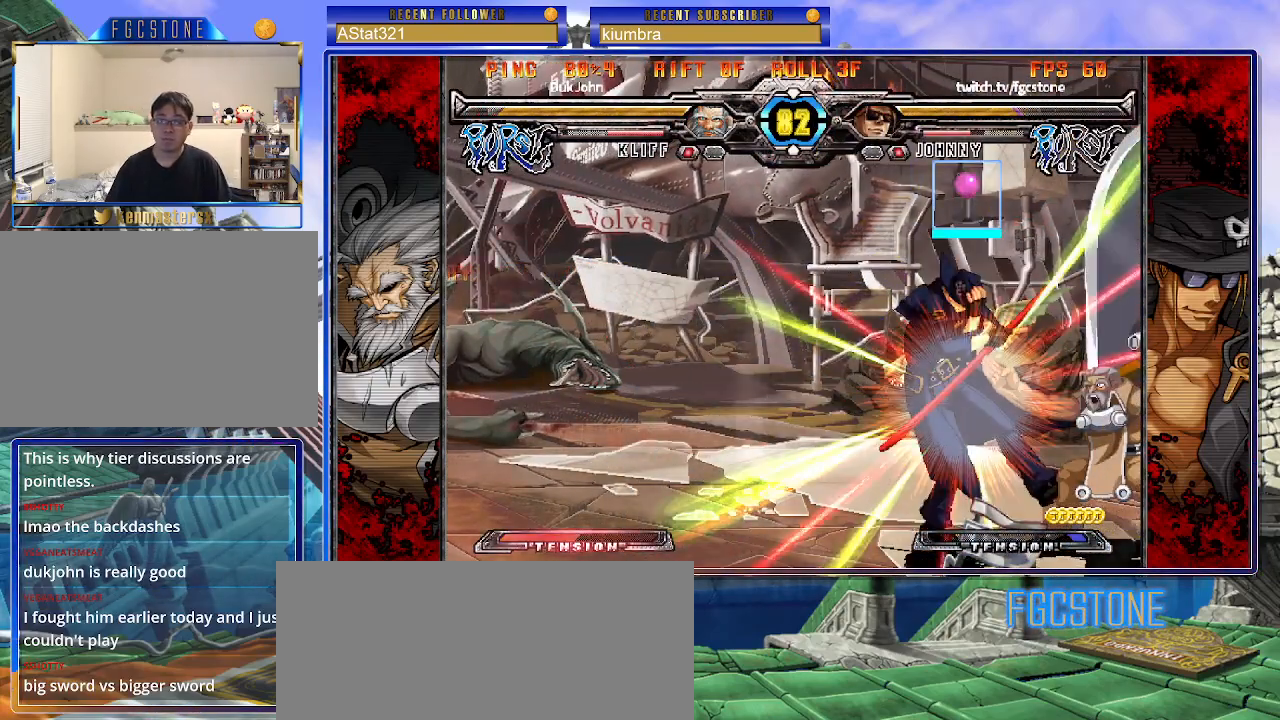
{"buttons": [], "left_stick": "down-right", "events": [[17, "left_stick", "center"], [67, "left_stick", "right"], [133, "HS", "down"], [217, "HS", "up"], [250, "left_stick", "left"], [283, "K", "down"], [300, "K", "up"], [333, "left_stick", "down-right"], [417, "left_stick", "left"], [500, "left_stick", "down-right"]]}
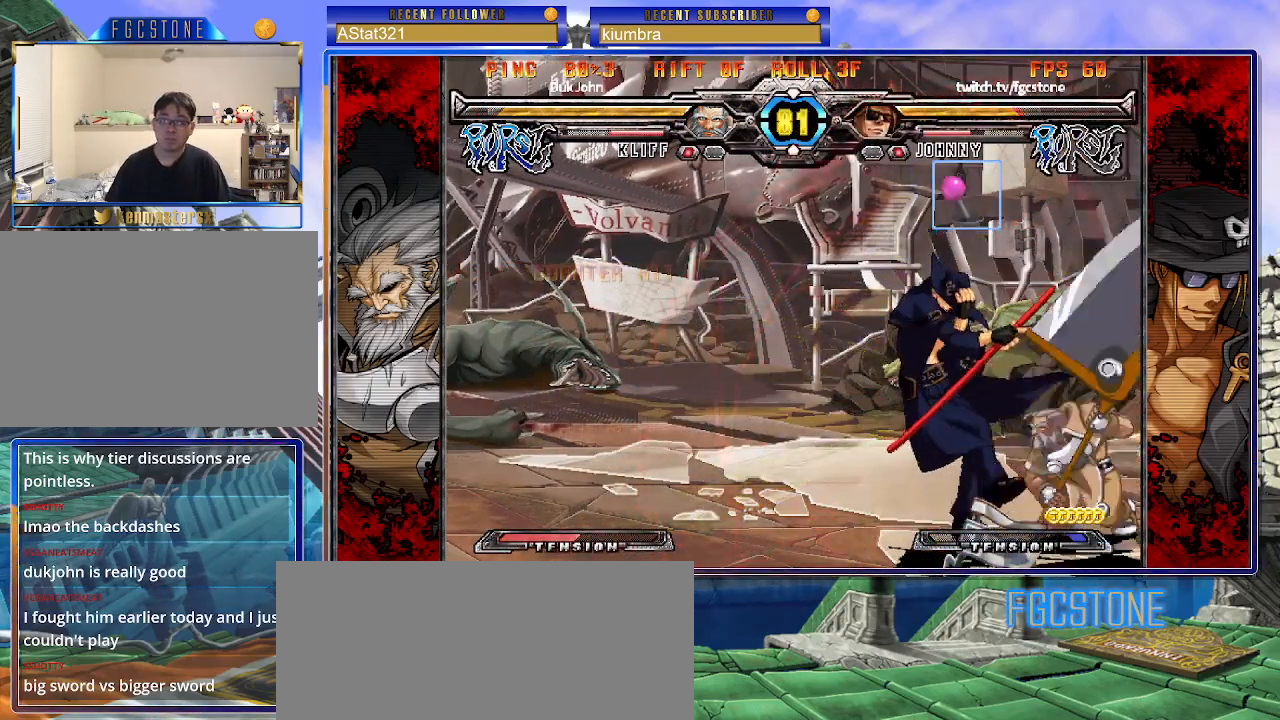
{"buttons": [], "left_stick": "down-left", "events": [[17, "left_stick", "left"], [133, "HS", "down"], [233, "HS", "up"], [300, "HS", "down"], [367, "left_stick", "down-left"], [417, "HS", "up"]]}
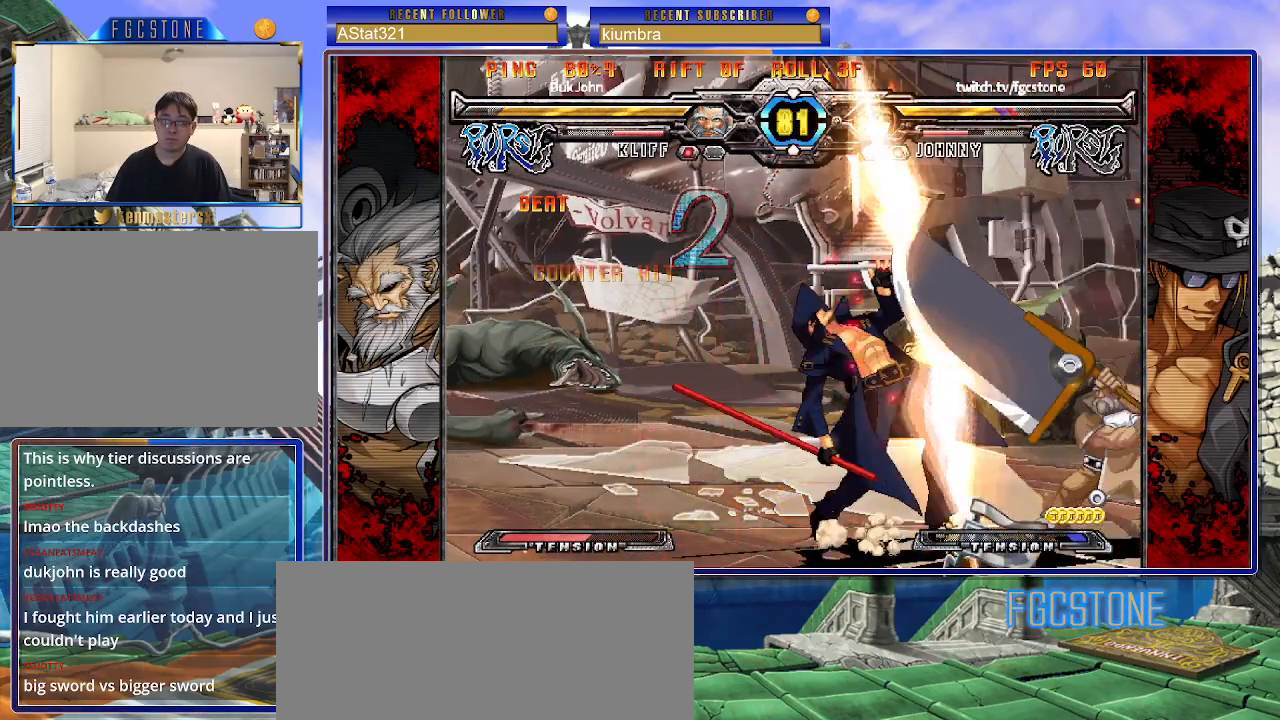
{"buttons": [], "left_stick": "down-left", "events": [[33, "K", "down"], [133, "K", "up"]]}
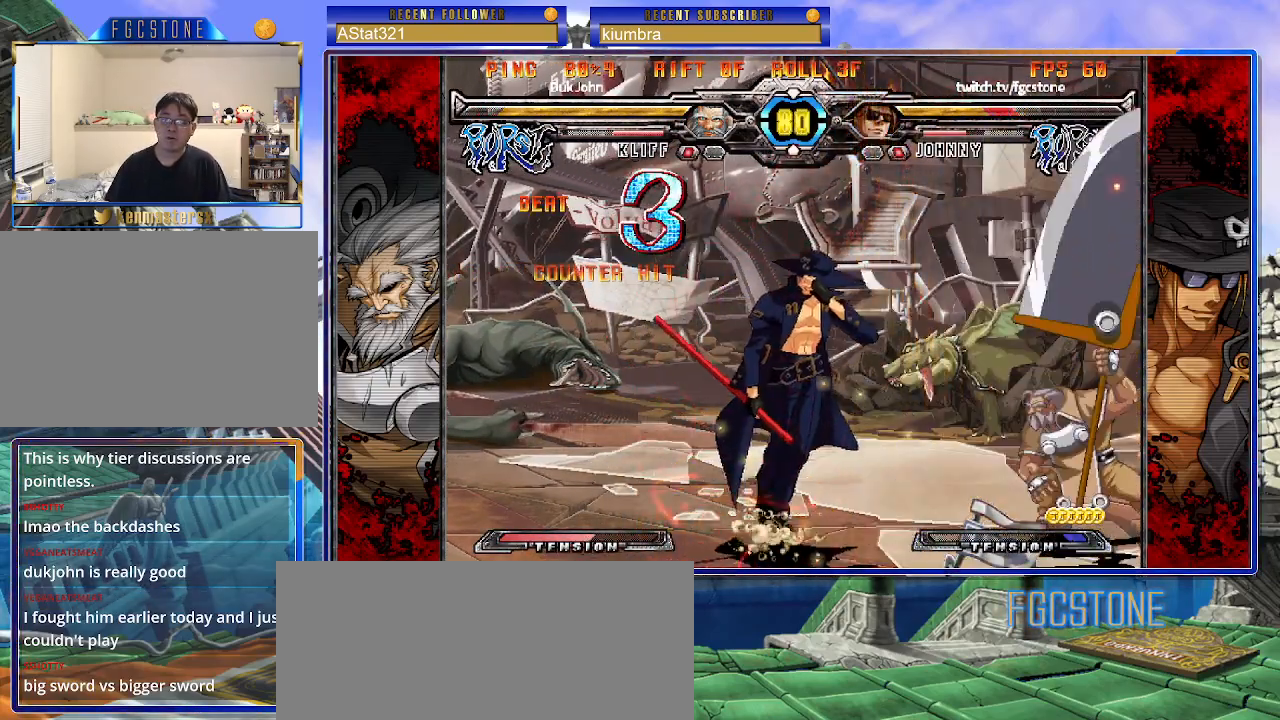
{"buttons": ["S"], "left_stick": "right", "events": [[150, "left_stick", "left"], [167, "K", "down"], [233, "S", "down"], [250, "K", "up"], [250, "left_stick", "center"], [300, "K", "down"], [300, "S", "up"], [333, "left_stick", "right"], [400, "S", "down"], [433, "K", "up"]]}
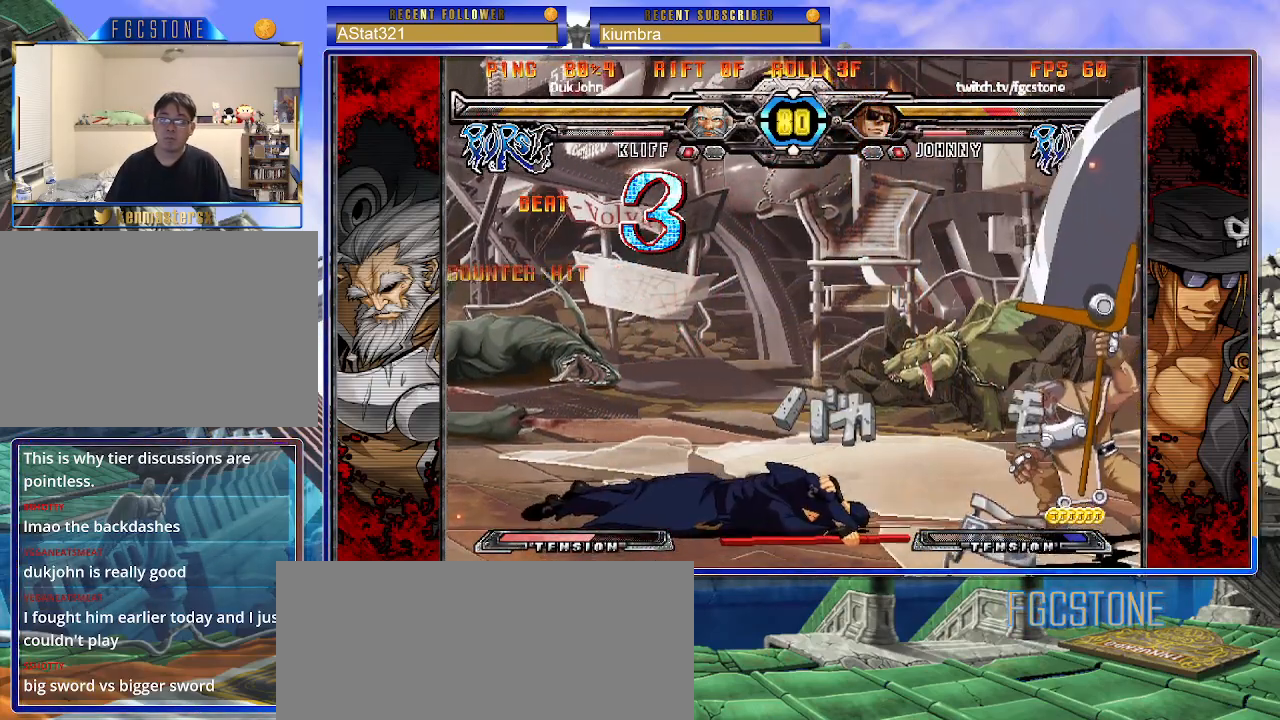
{"buttons": [], "left_stick": "down-left", "events": [[17, "S", "up"], [50, "left_stick", "center"], [100, "left_stick", "left"], [433, "left_stick", "down-left"]]}
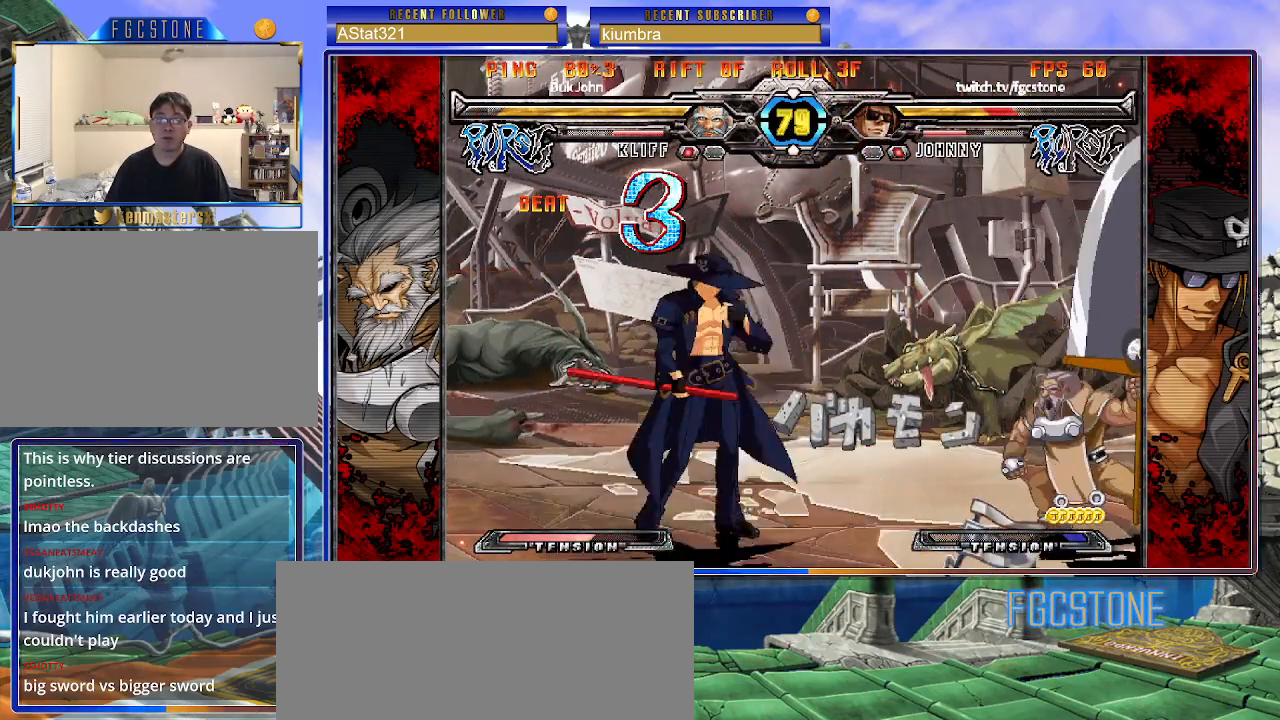
{"buttons": [], "left_stick": "left", "events": [[417, "left_stick", "left"]]}
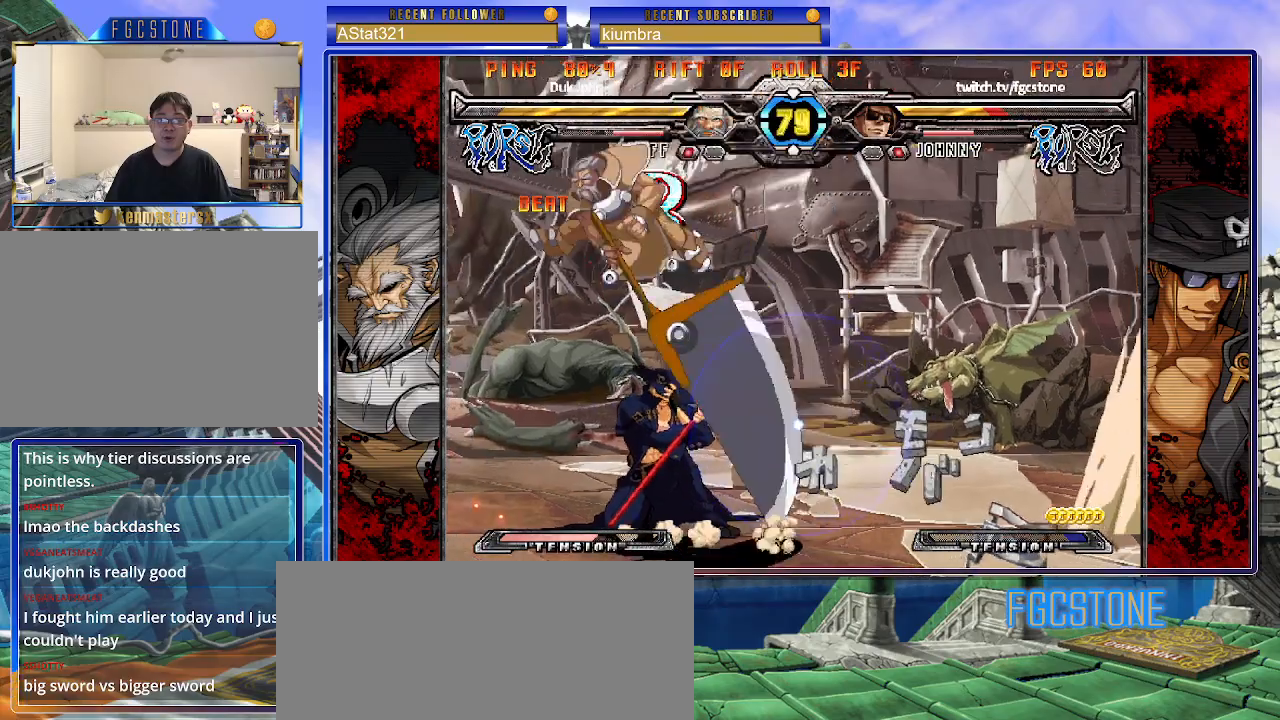
{"buttons": [], "left_stick": "right", "events": [[383, "left_stick", "right"]]}
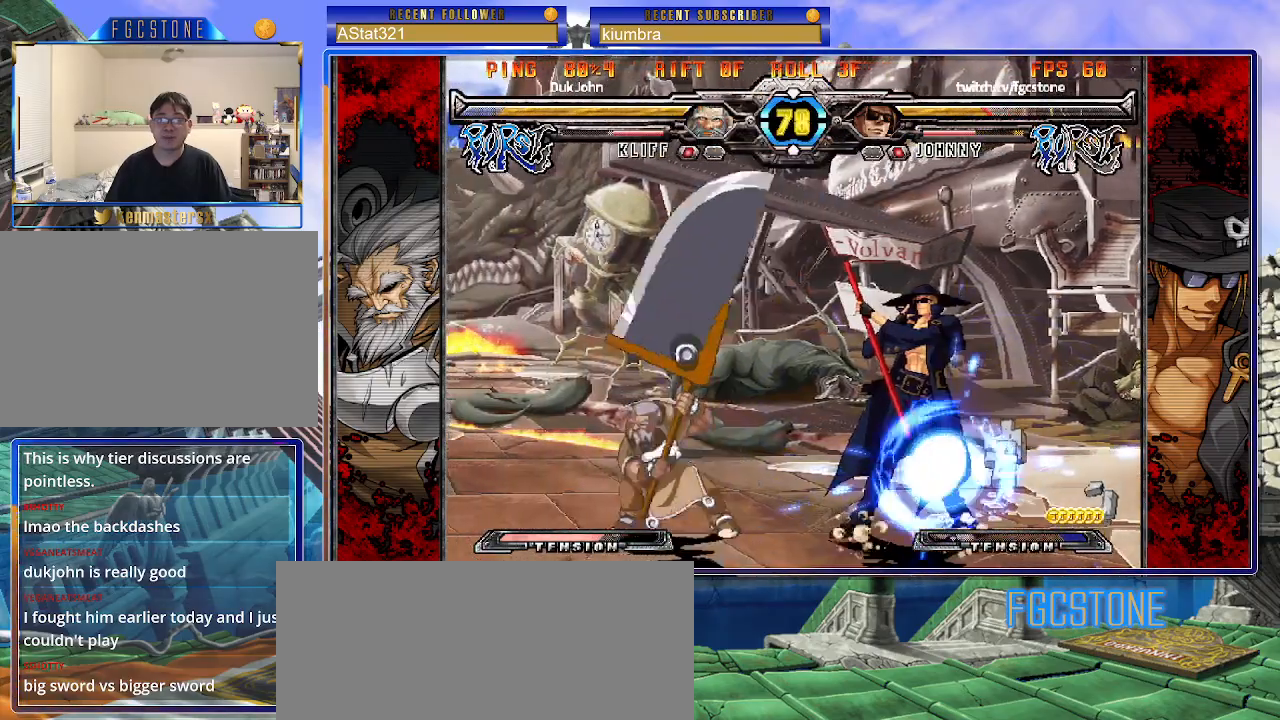
{"buttons": [], "left_stick": "right", "events": [[100, "left_stick", "down-right"], [417, "left_stick", "right"]]}